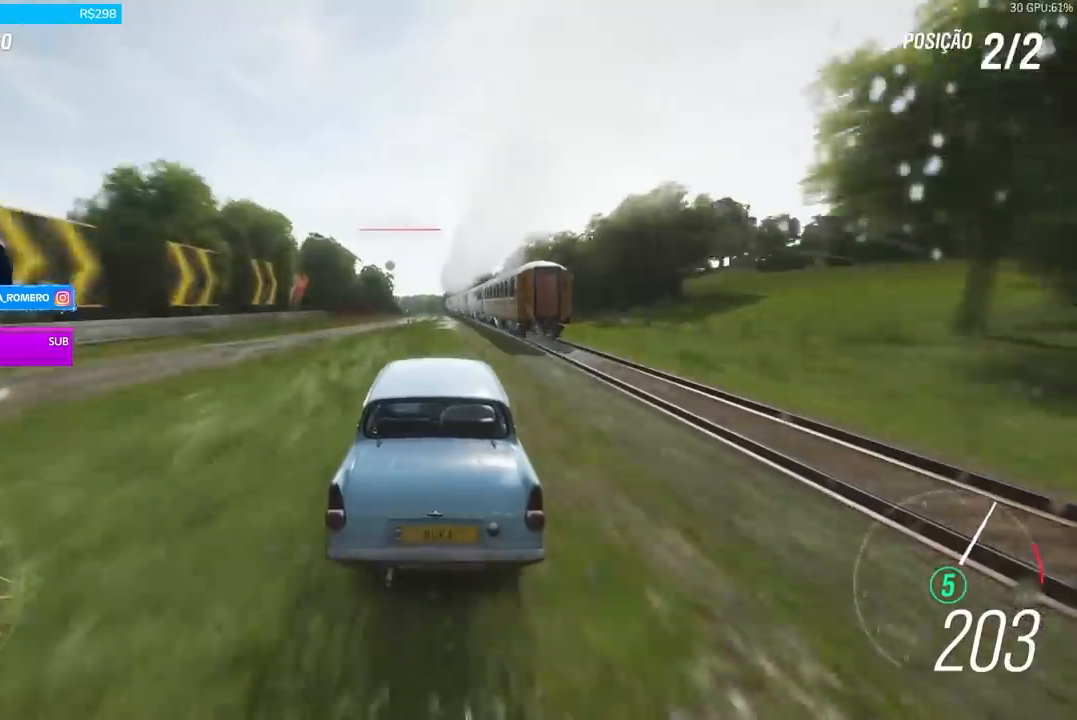
Gameplay with a controller (Xbox layout); each line is a JSON object with the inputs held at the frame after it. "events" lists button and stick changes between this image and that frame as [ms after this image, input, new state], when the widget could be followed in between.
{"buttons": ["R2"], "left_stick": "left", "right_stick": "center", "events": [[134, "left_stick", "left"]]}
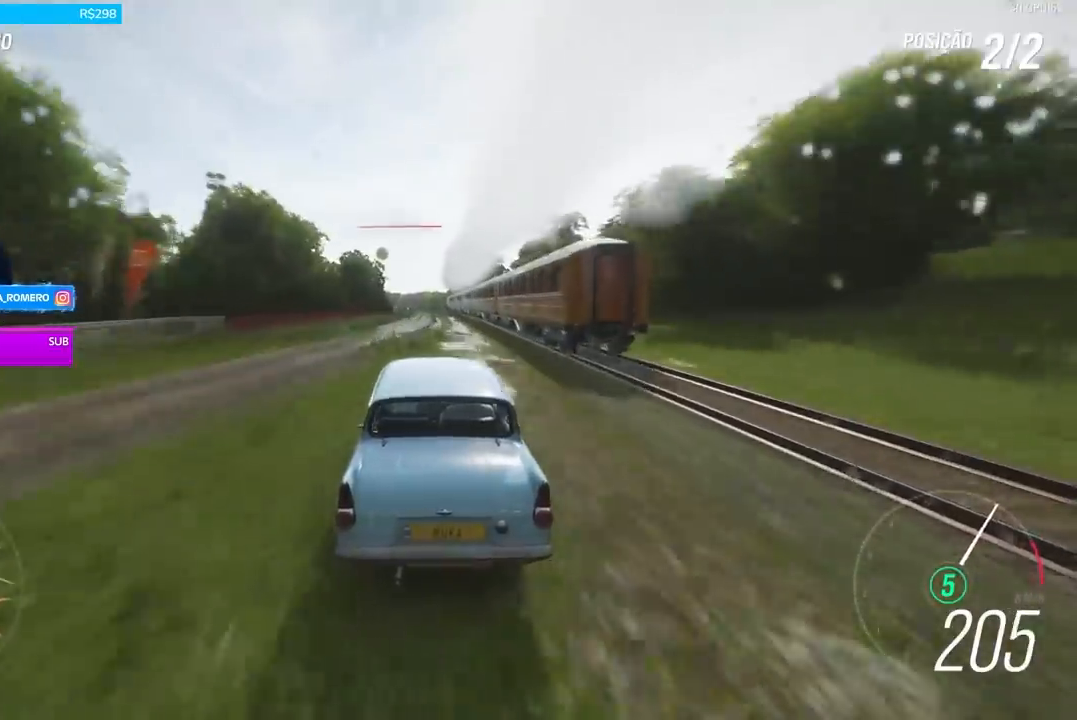
{"buttons": ["R2"], "left_stick": "left", "right_stick": "center", "events": []}
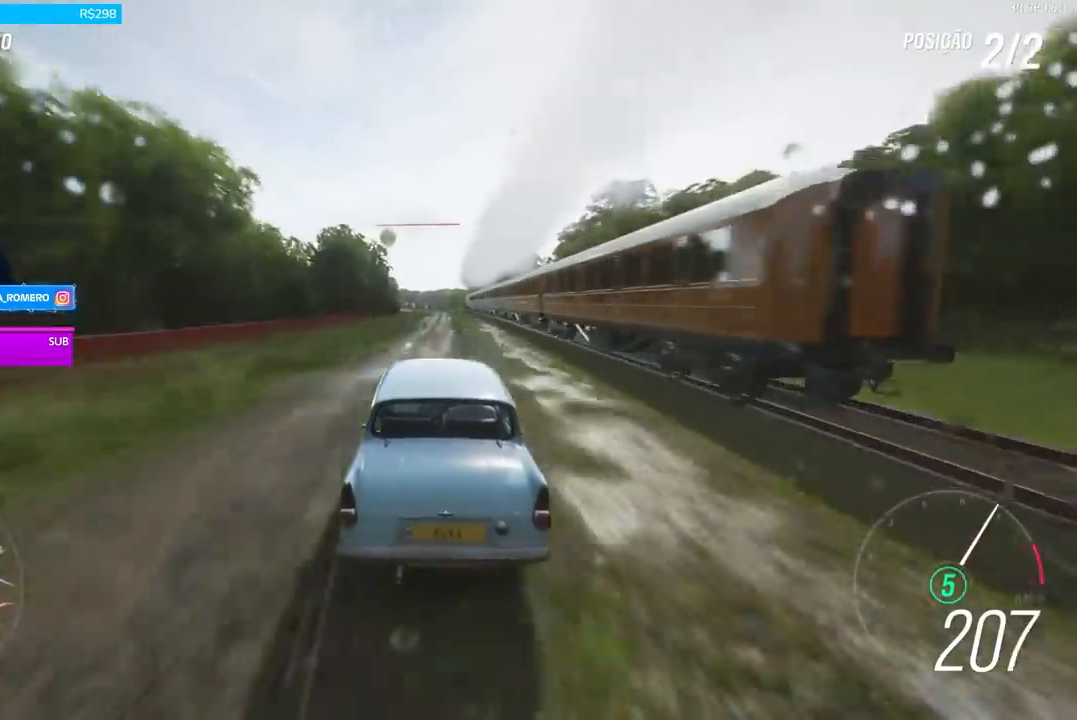
{"buttons": ["R2"], "left_stick": "center", "right_stick": "center", "events": [[301, "left_stick", "center"]]}
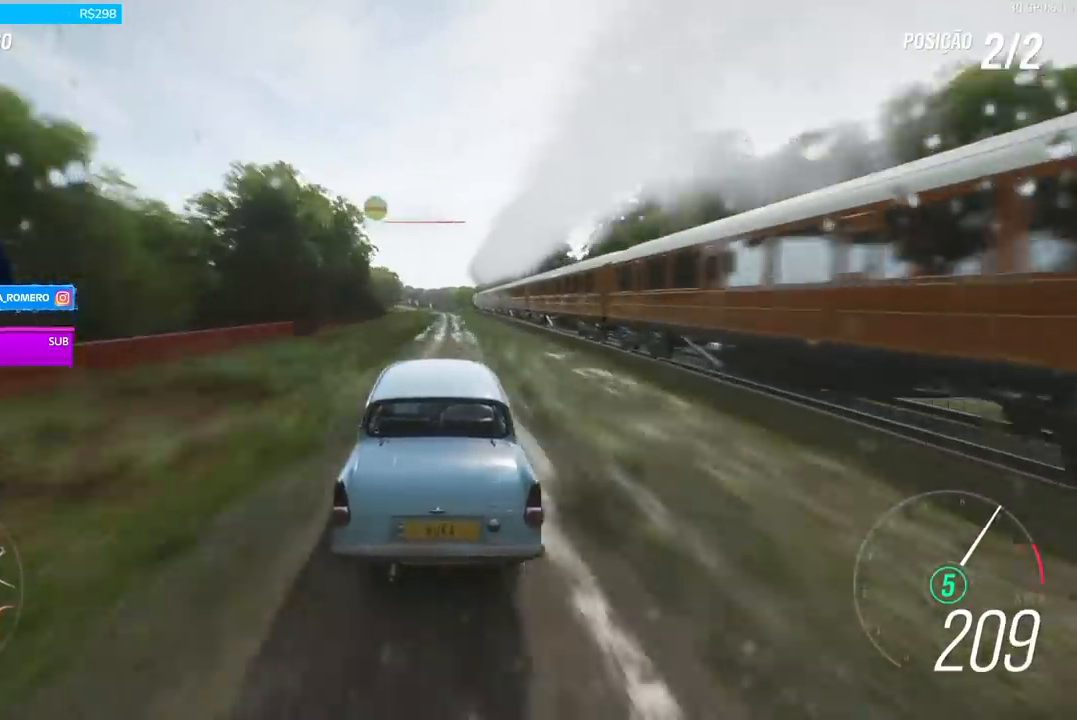
{"buttons": ["R2"], "left_stick": "right", "right_stick": "center", "events": [[33, "left_stick", "left"], [267, "left_stick", "center"], [467, "left_stick", "right"]]}
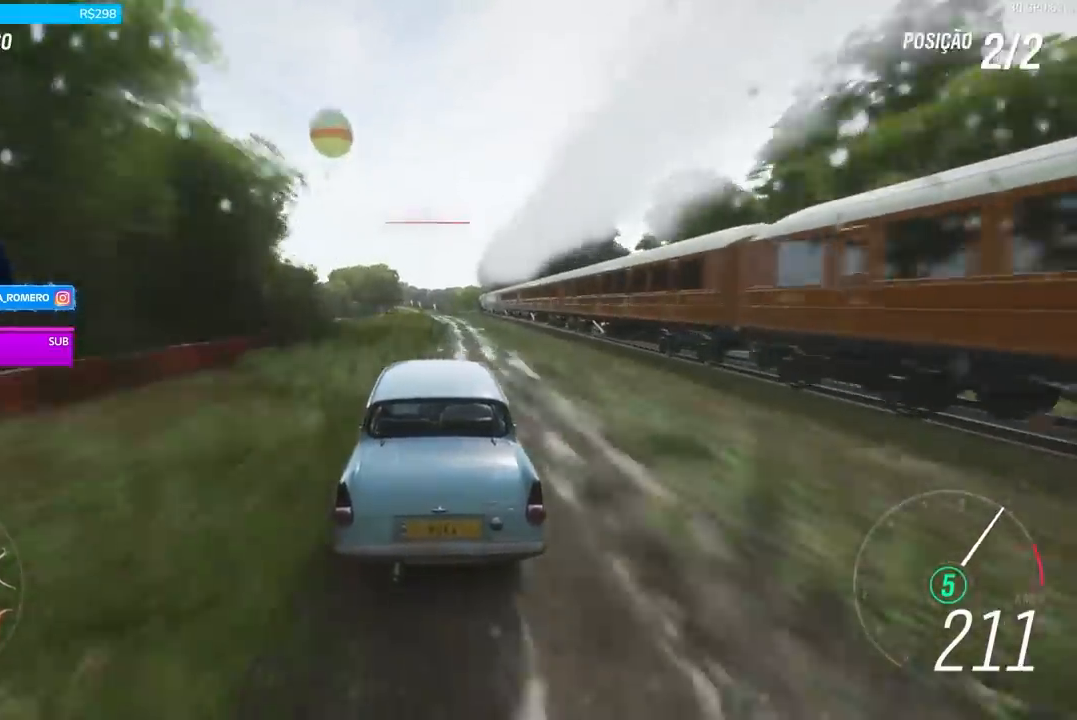
{"buttons": ["R2"], "left_stick": "center", "right_stick": "center", "events": [[134, "left_stick", "center"]]}
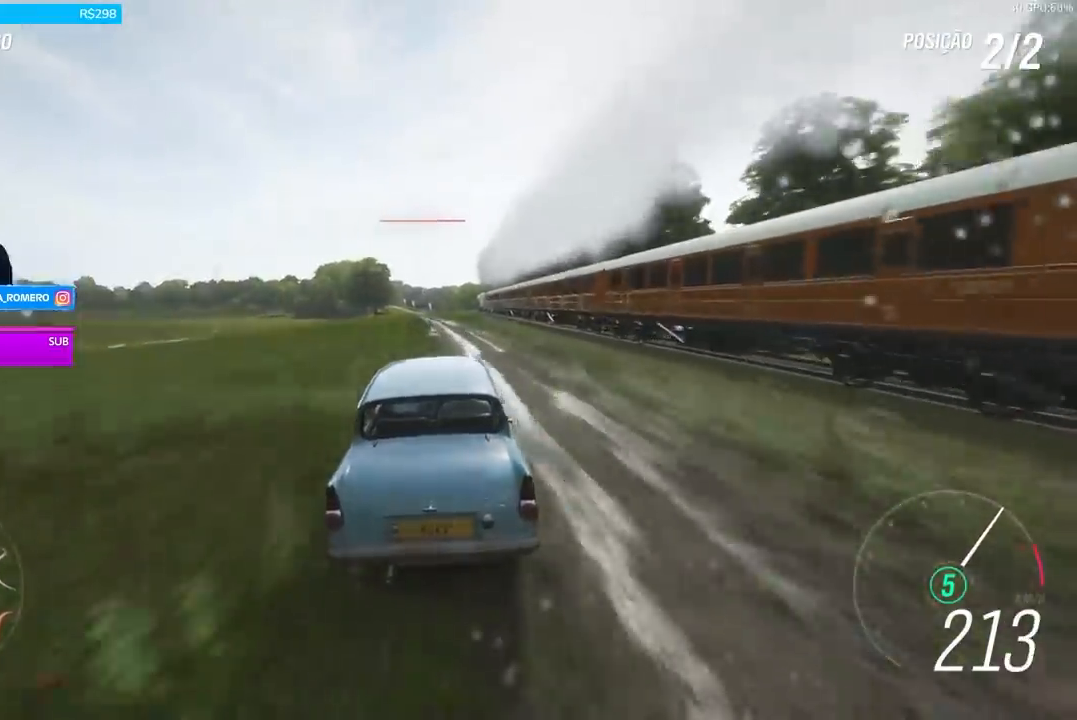
{"buttons": ["R2"], "left_stick": "left", "right_stick": "center", "events": [[434, "left_stick", "left"]]}
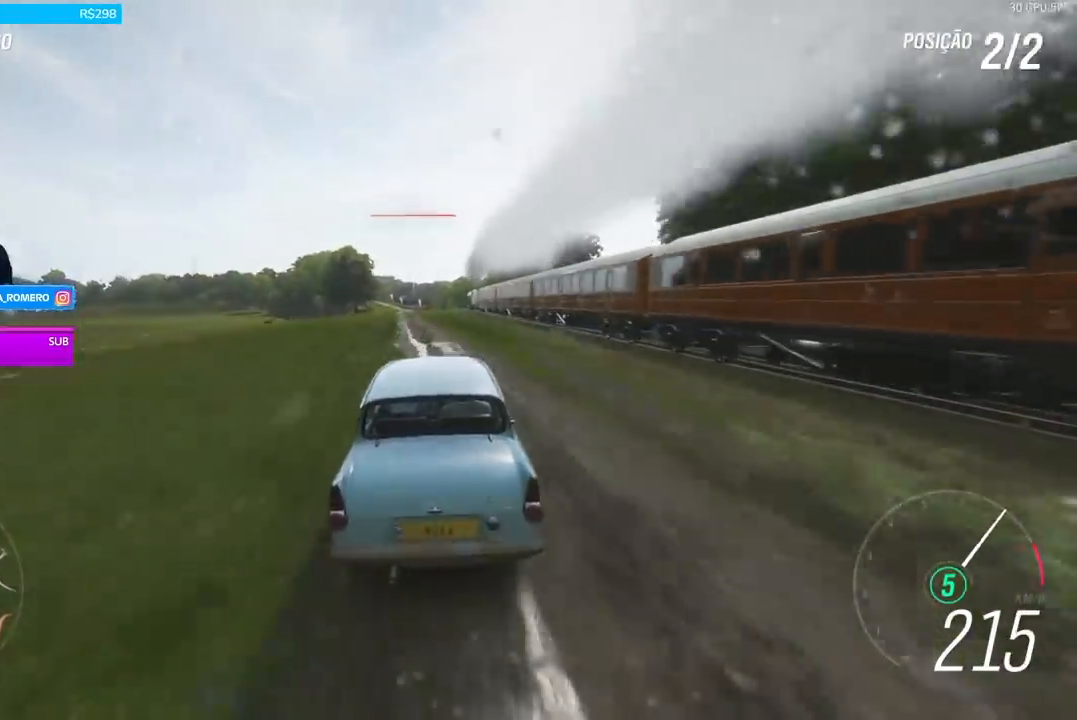
{"buttons": ["R2"], "left_stick": "center", "right_stick": "center", "events": [[67, "left_stick", "center"]]}
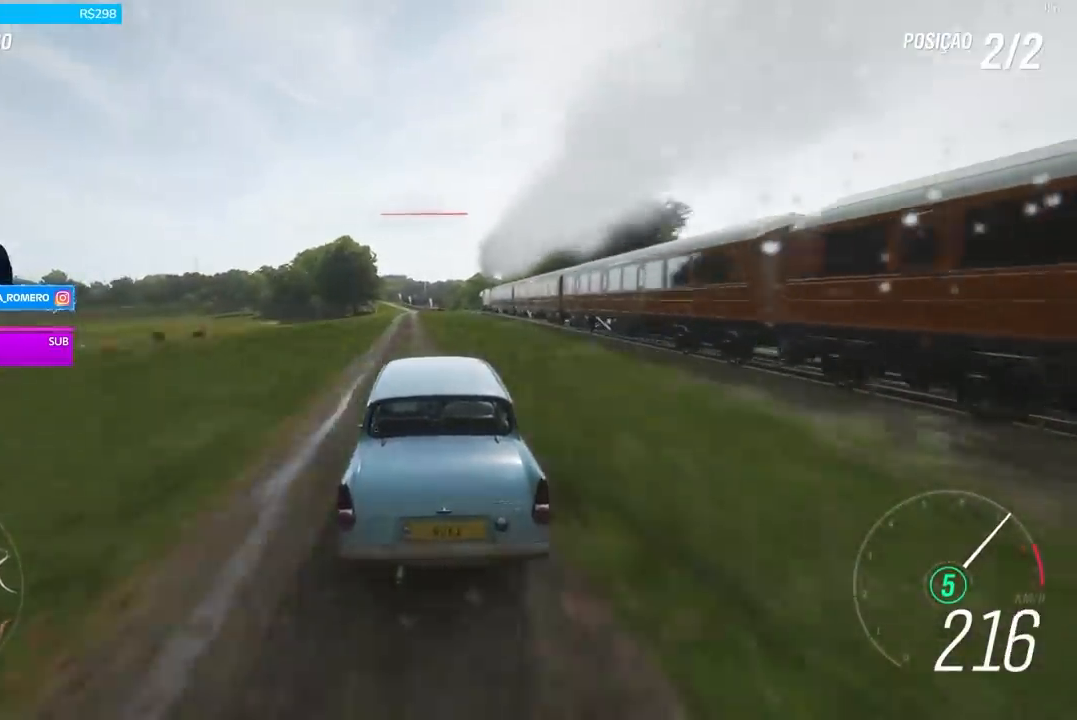
{"buttons": ["R2"], "left_stick": "center", "right_stick": "center", "events": [[67, "left_stick", "left"], [200, "left_stick", "center"]]}
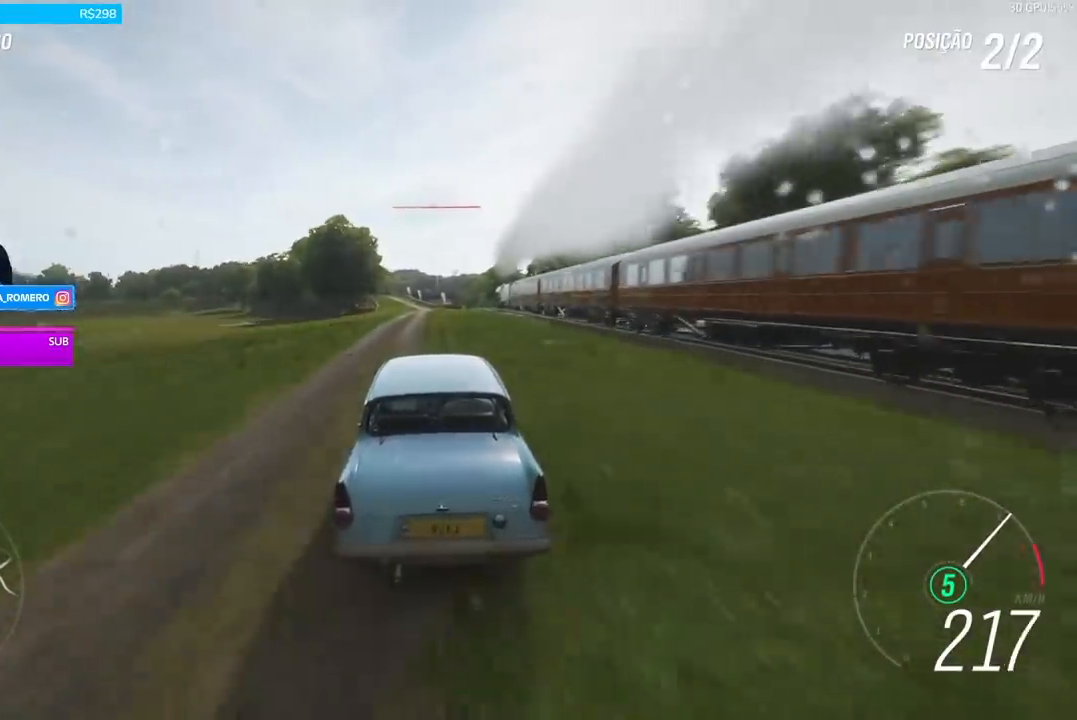
{"buttons": ["R2"], "left_stick": "center", "right_stick": "center", "events": [[167, "left_stick", "left"], [267, "left_stick", "center"]]}
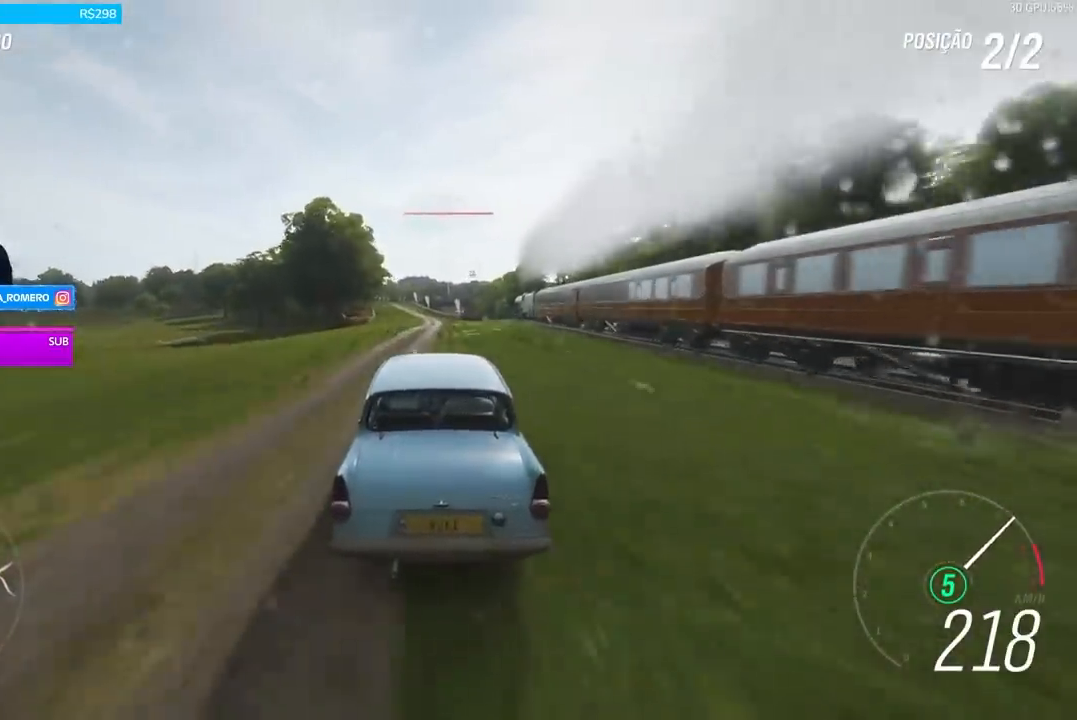
{"buttons": ["R2"], "left_stick": "center", "right_stick": "center", "events": []}
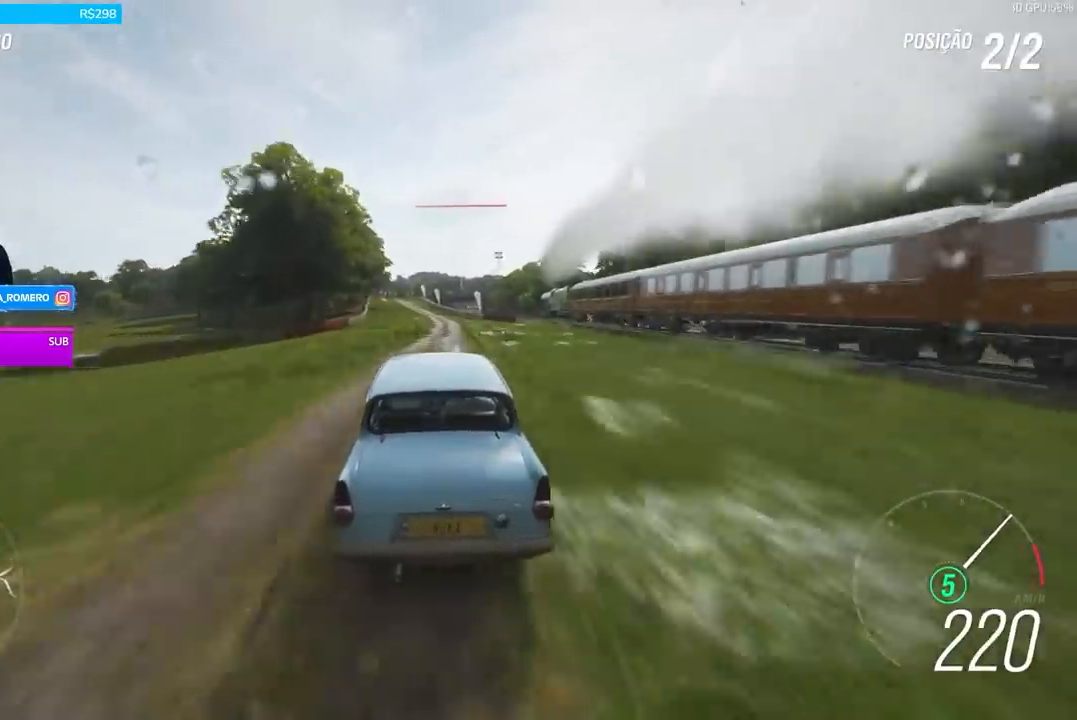
{"buttons": ["R2"], "left_stick": "left", "right_stick": "center", "events": [[267, "left_stick", "left"]]}
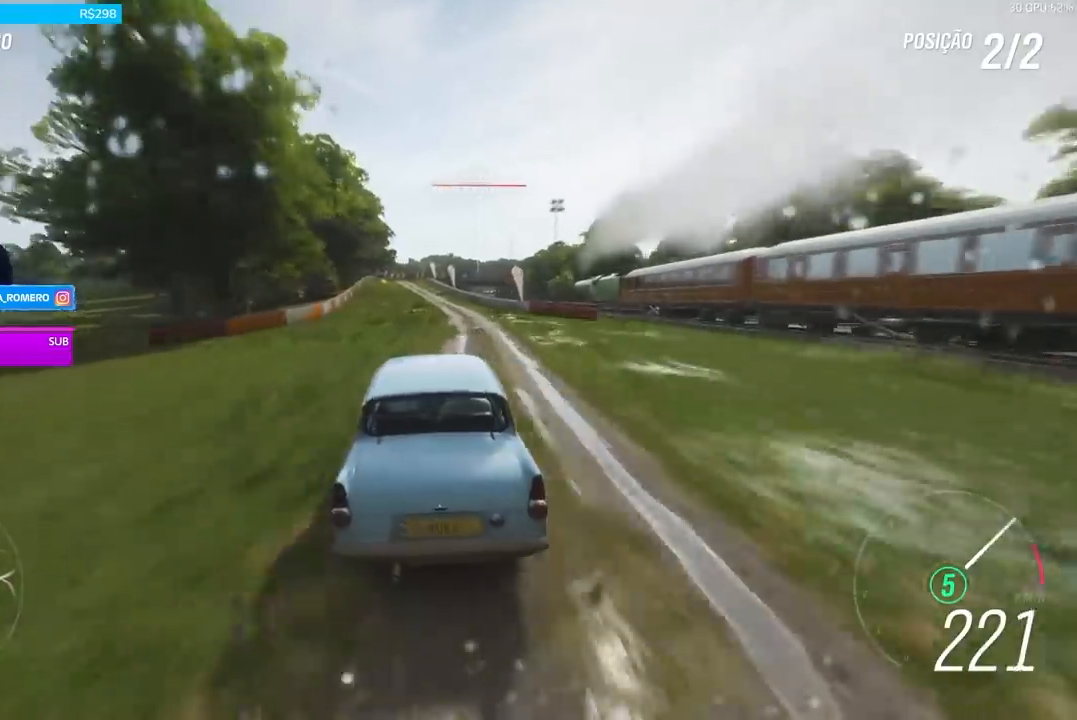
{"buttons": ["R2"], "left_stick": "down-left", "right_stick": "center", "events": [[300, "left_stick", "center"], [434, "left_stick", "left"], [500, "left_stick", "down-left"]]}
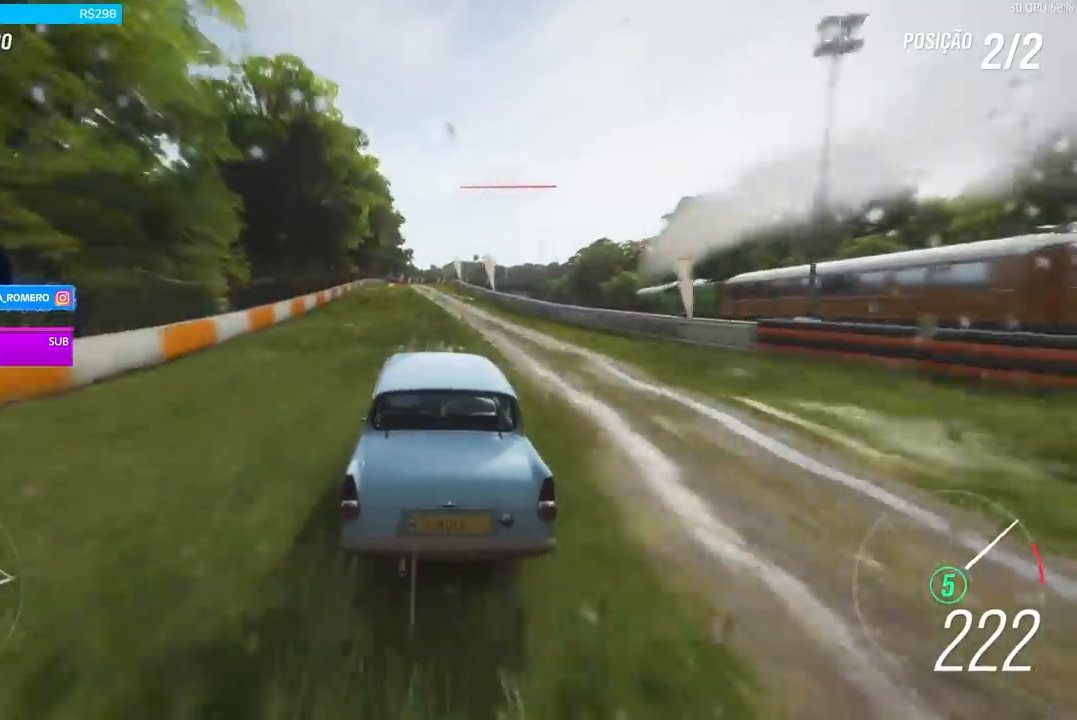
{"buttons": [], "left_stick": "center", "right_stick": "center", "events": [[134, "left_stick", "center"], [501, "R2", "up"]]}
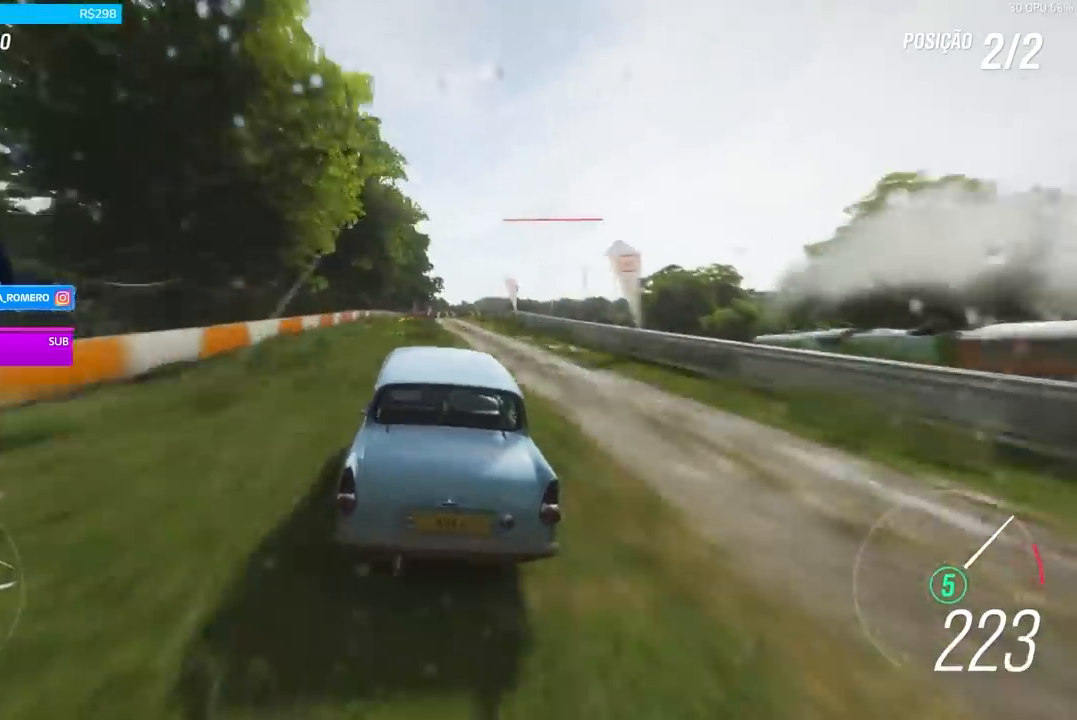
{"buttons": ["L2"], "left_stick": "right", "right_stick": "center", "events": [[100, "A", "down"], [100, "L2", "down"], [100, "X", "down"], [133, "left_stick", "right"], [200, "A", "up"], [200, "X", "up"], [333, "A", "down"], [333, "X", "down"], [467, "A", "up"], [467, "X", "up"]]}
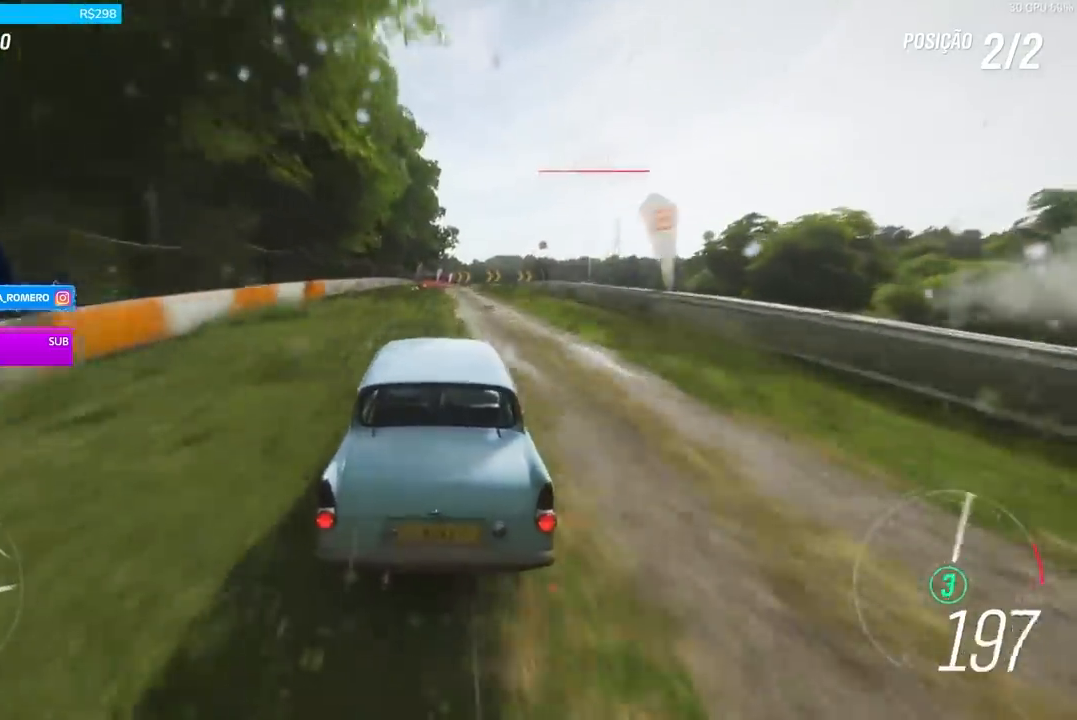
{"buttons": [], "left_stick": "right", "right_stick": "center", "events": [[167, "L2", "up"], [234, "left_stick", "center"], [434, "left_stick", "right"]]}
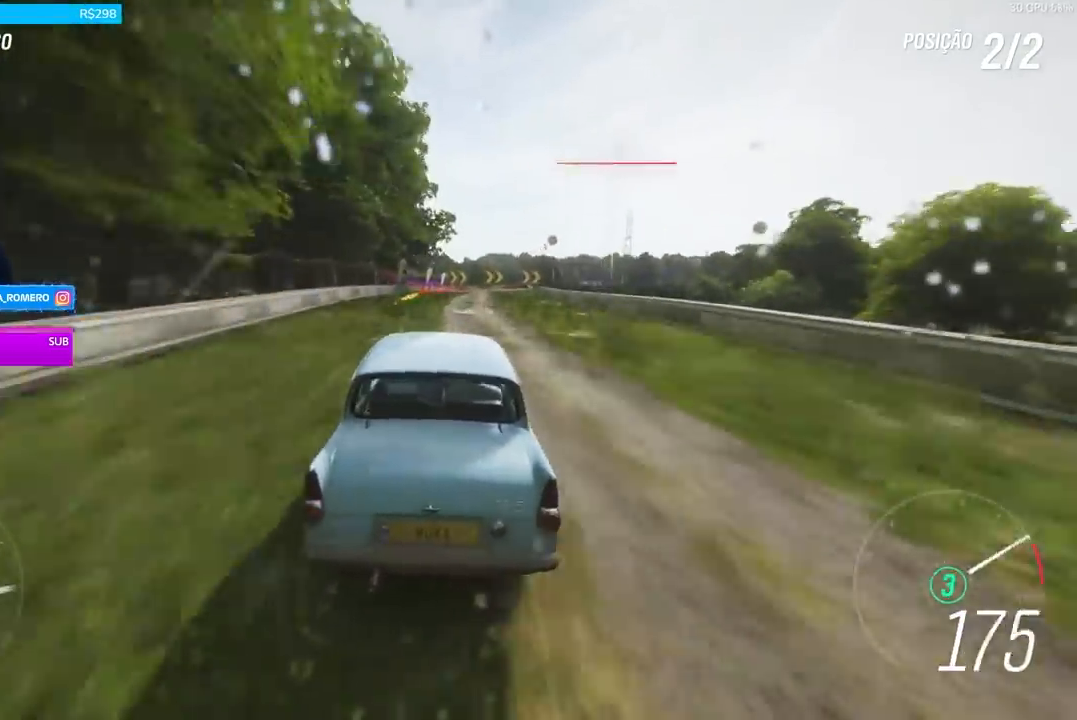
{"buttons": ["L2"], "left_stick": "center", "right_stick": "center", "events": [[100, "L2", "down"], [233, "left_stick", "center"], [300, "L2", "up"], [467, "L2", "down"]]}
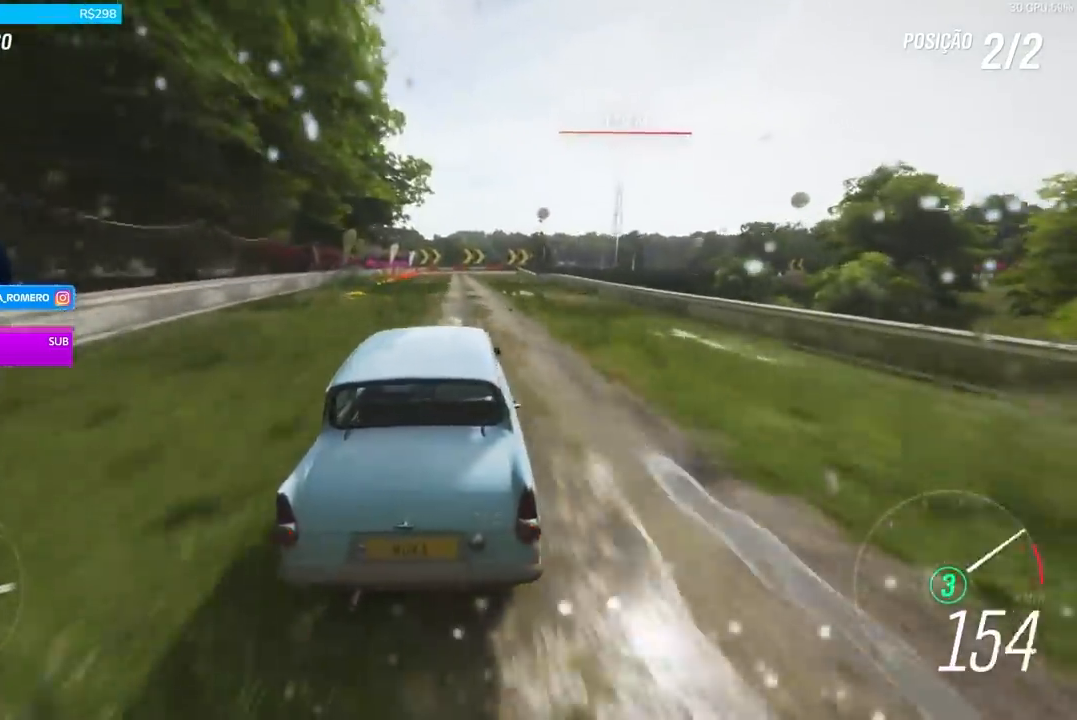
{"buttons": [], "left_stick": "down-left", "right_stick": "center", "events": [[201, "L2", "up"], [434, "left_stick", "down-left"]]}
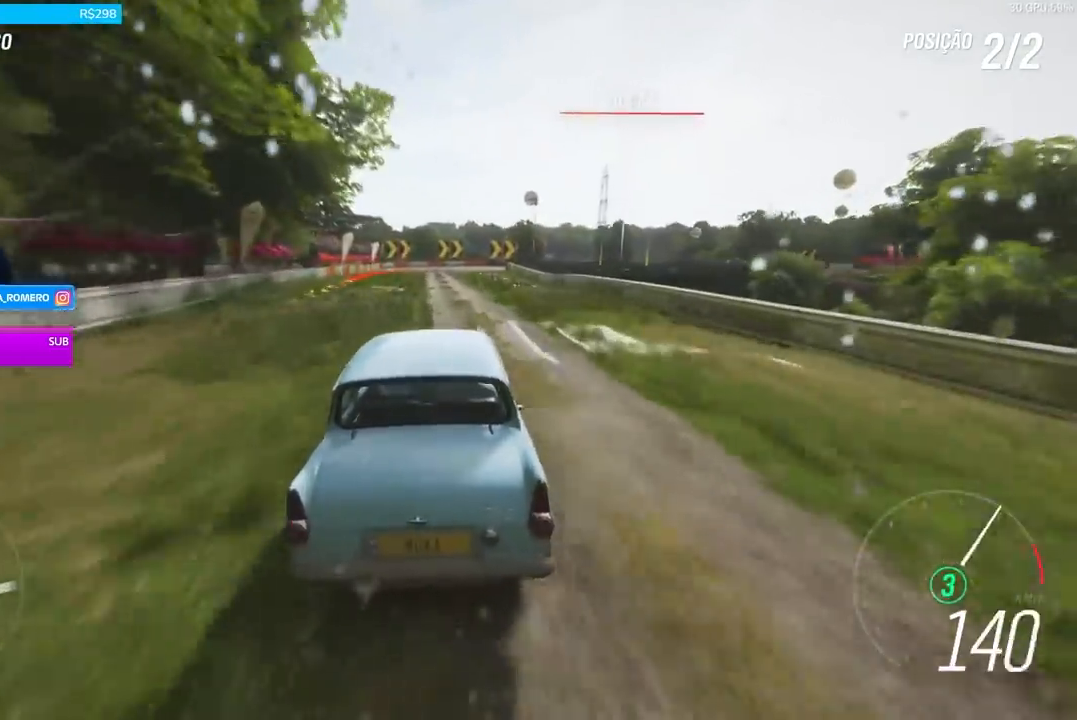
{"buttons": ["L2"], "left_stick": "right", "right_stick": "center", "events": [[101, "left_stick", "center"], [434, "L2", "down"], [468, "left_stick", "right"]]}
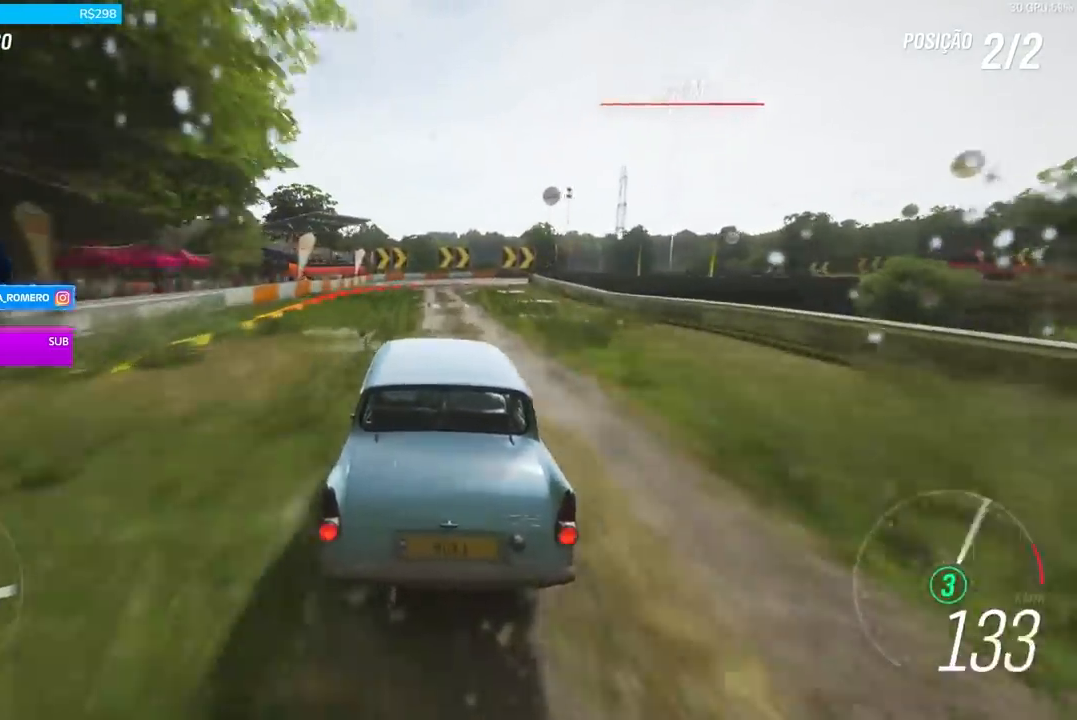
{"buttons": [], "left_stick": "right", "right_stick": "center", "events": [[133, "L2", "up"], [200, "left_stick", "center"], [367, "left_stick", "right"]]}
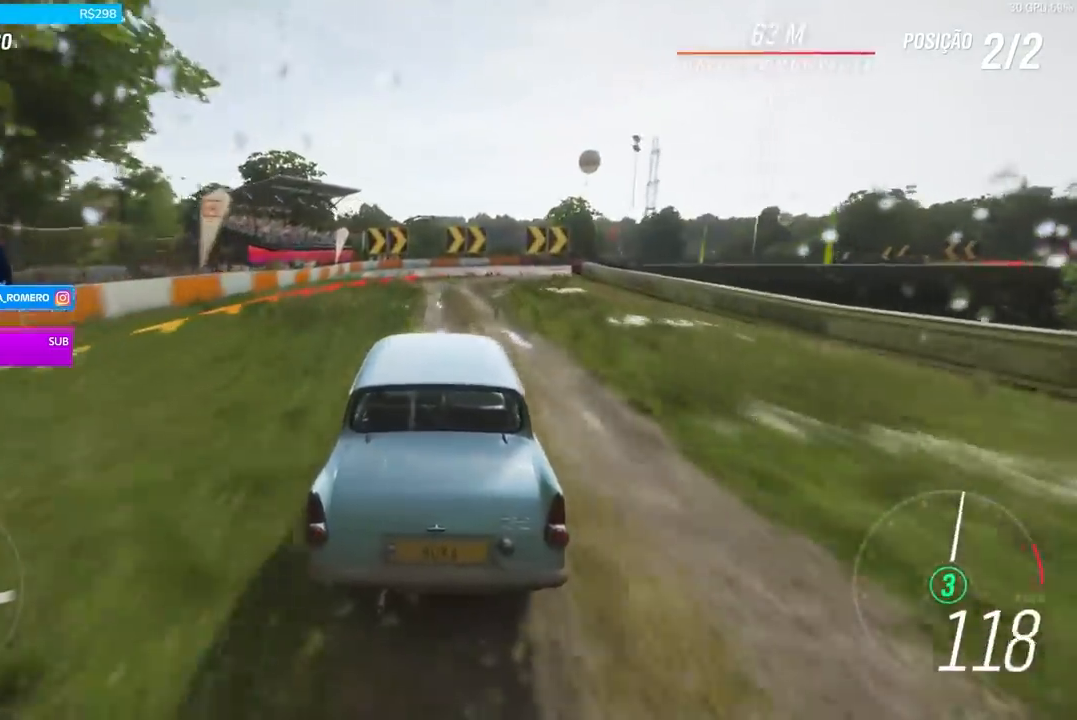
{"buttons": ["L2"], "left_stick": "right", "right_stick": "center", "events": [[167, "L2", "down"], [234, "R2", "down"], [267, "A", "down"], [267, "X", "down"], [367, "A", "up"], [367, "X", "up"], [434, "R2", "up"]]}
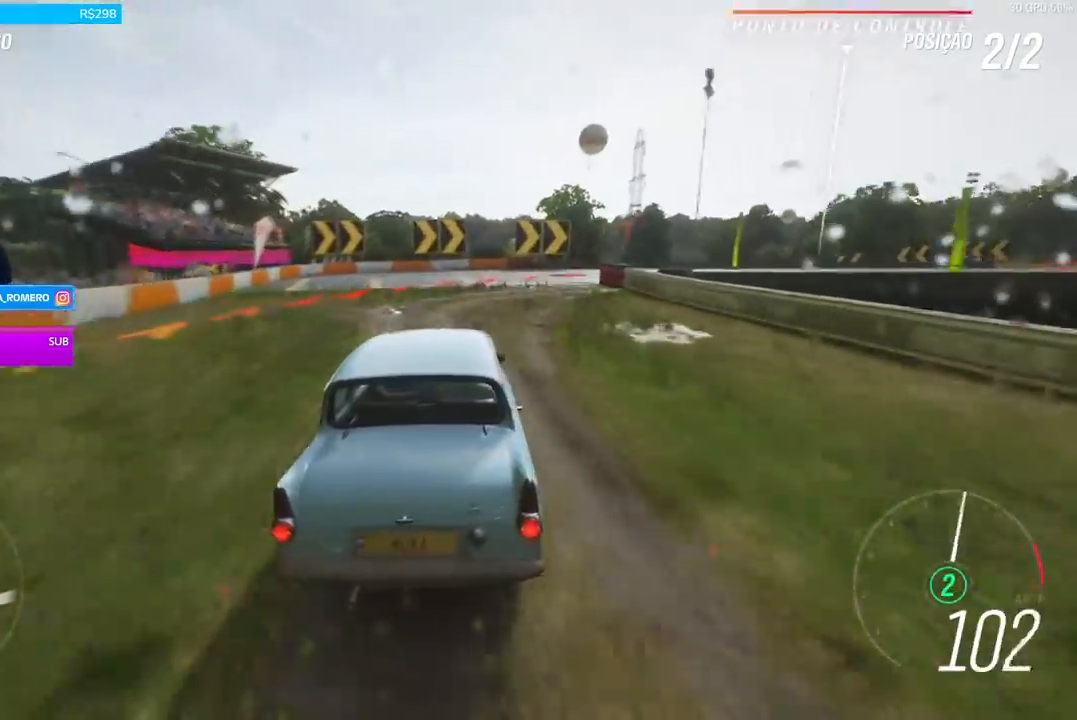
{"buttons": ["L2"], "left_stick": "right", "right_stick": "center", "events": [[67, "L2", "up"], [467, "L2", "down"]]}
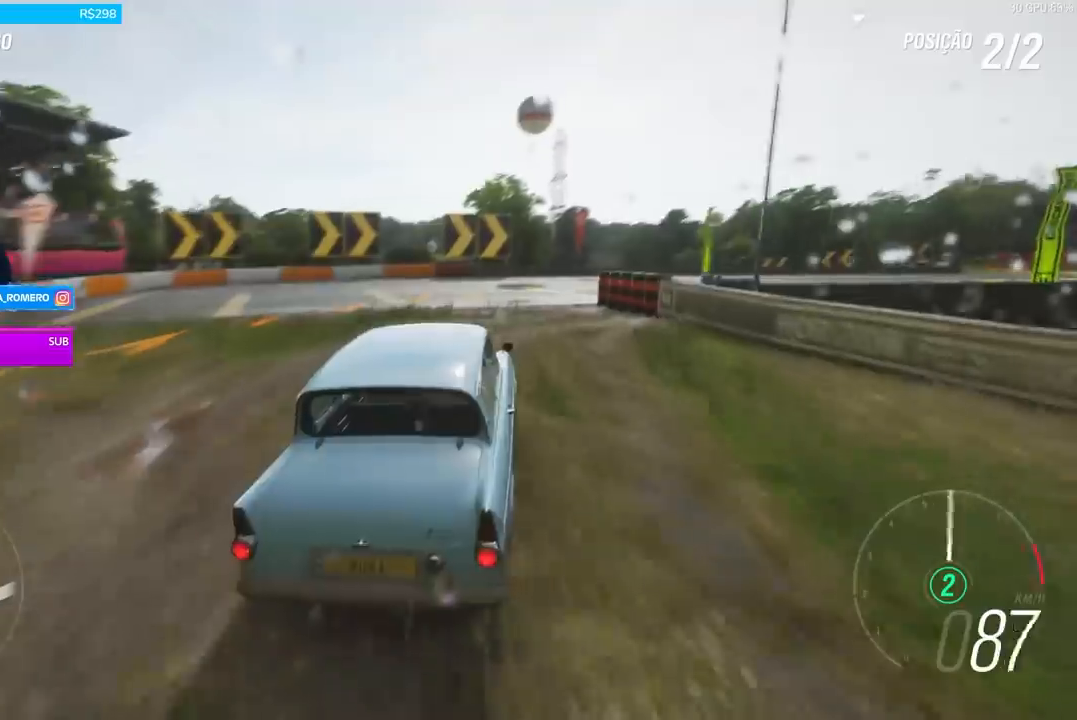
{"buttons": [], "left_stick": "right", "right_stick": "center", "events": [[34, "L2", "up"], [167, "L2", "down"], [267, "L2", "up"]]}
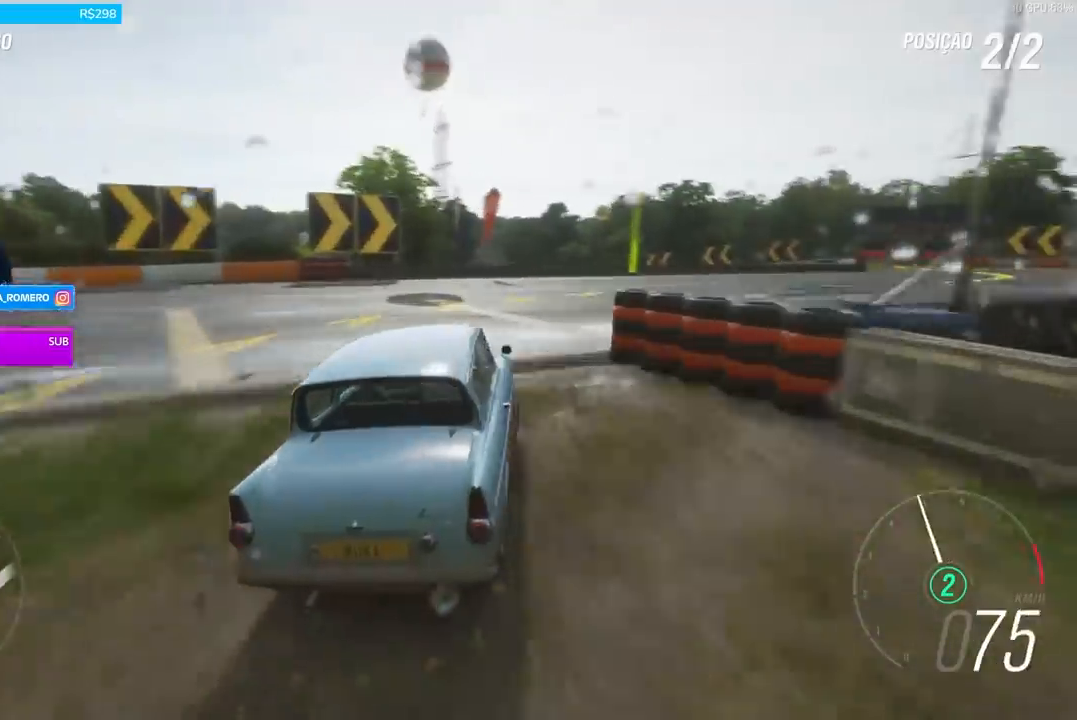
{"buttons": ["R2"], "left_stick": "right", "right_stick": "center", "events": [[167, "R2", "down"]]}
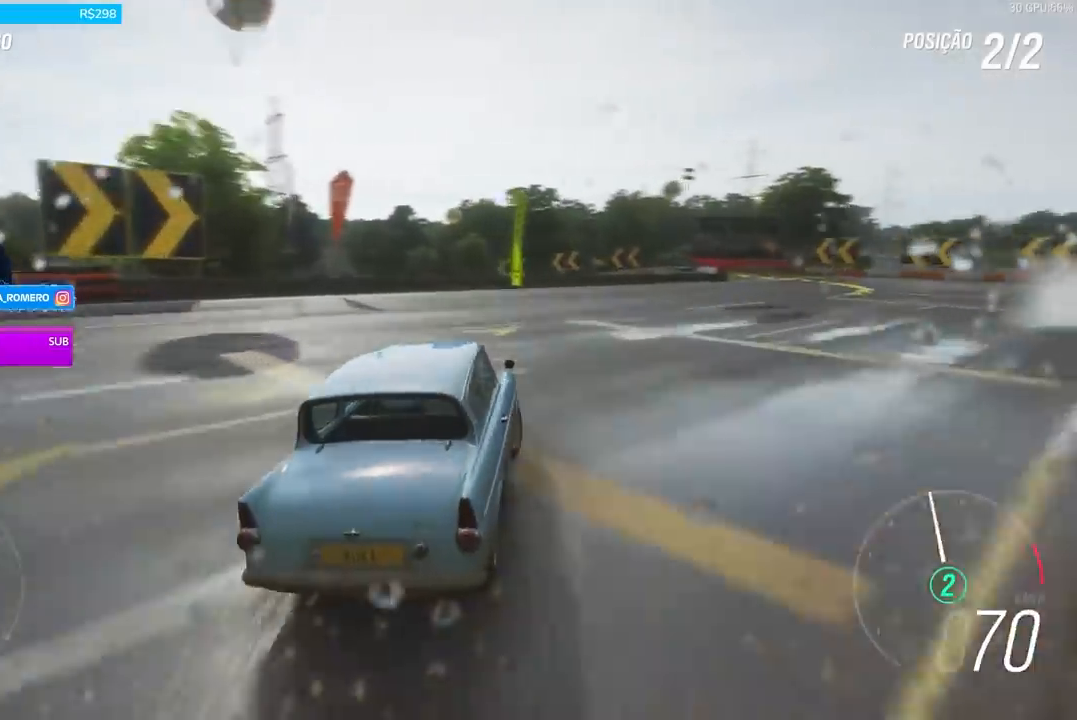
{"buttons": ["R2"], "left_stick": "right", "right_stick": "center", "events": []}
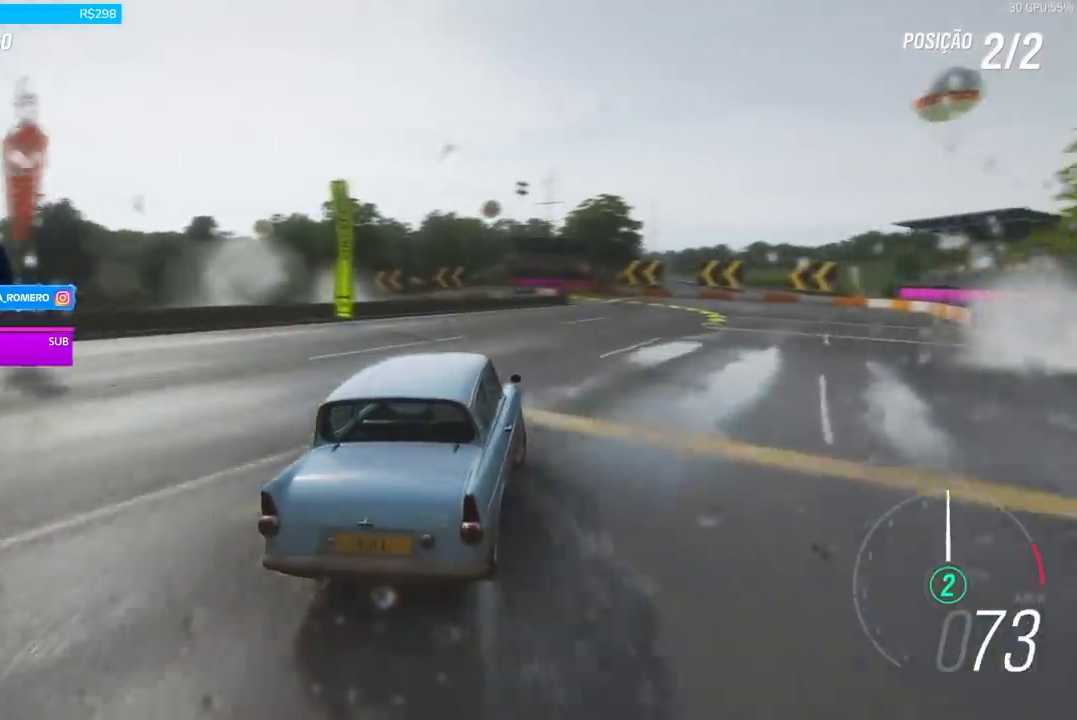
{"buttons": ["R2"], "left_stick": "left", "right_stick": "center", "events": [[200, "left_stick", "center"], [434, "left_stick", "left"]]}
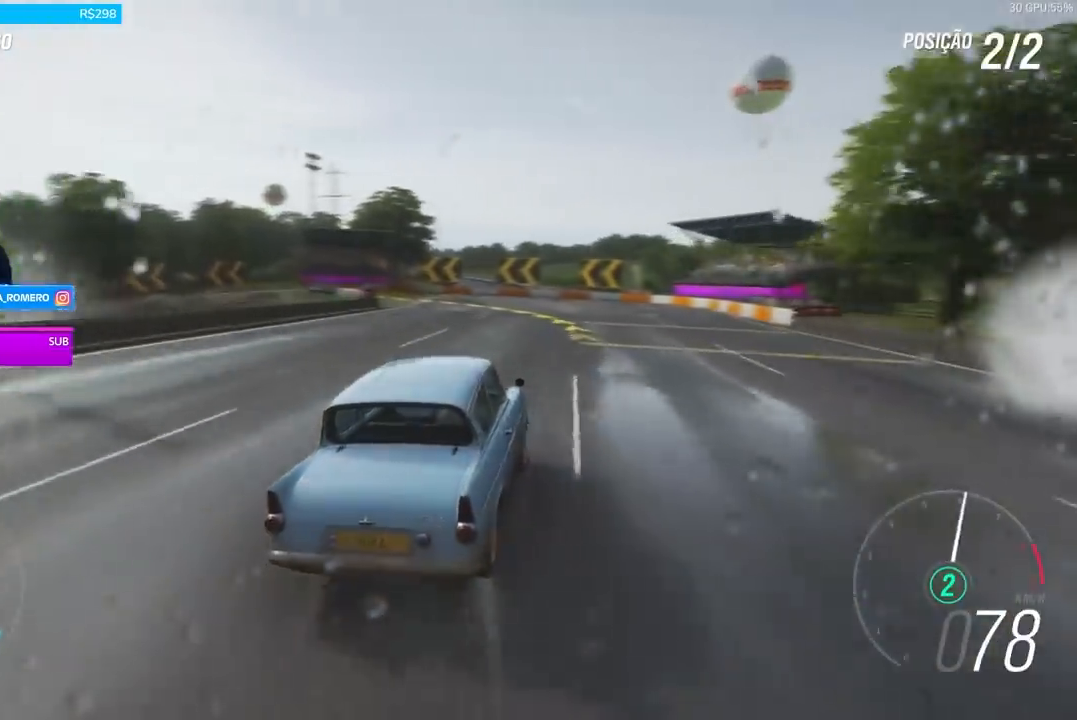
{"buttons": ["A", "B", "L2", "R2"], "left_stick": "left", "right_stick": "center", "events": [[434, "A", "down"], [434, "B", "down"], [501, "L2", "down"]]}
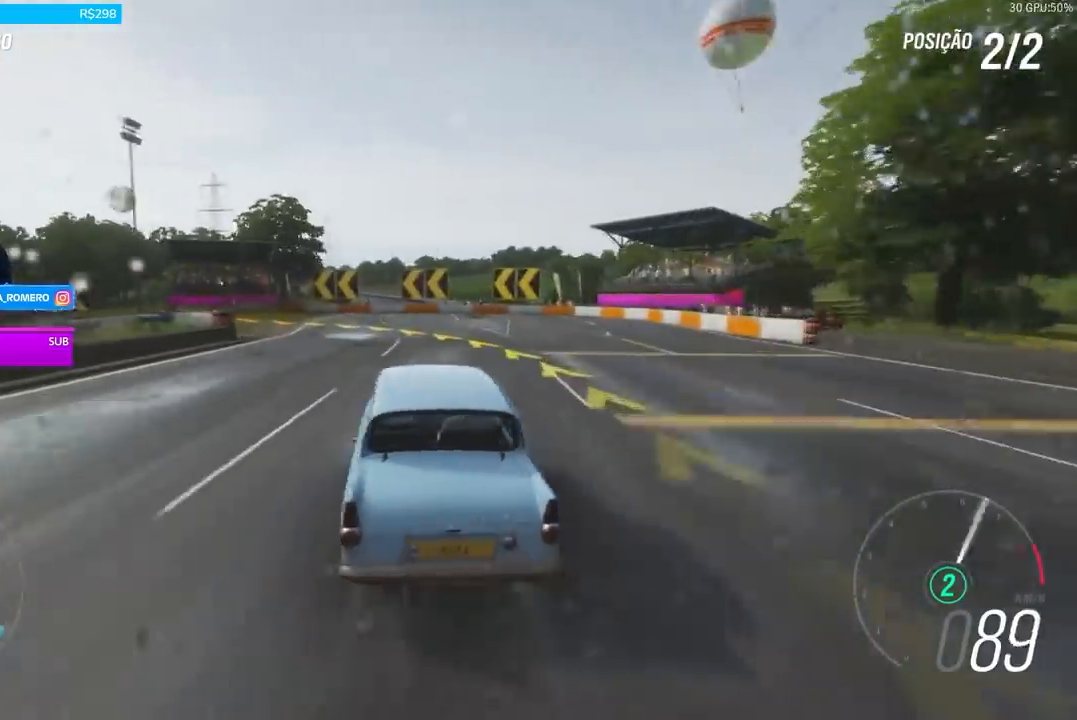
{"buttons": ["R2"], "left_stick": "left", "right_stick": "center", "events": [[33, "A", "up"], [33, "B", "up"], [33, "R2", "up"], [100, "L2", "up"], [200, "R2", "down"]]}
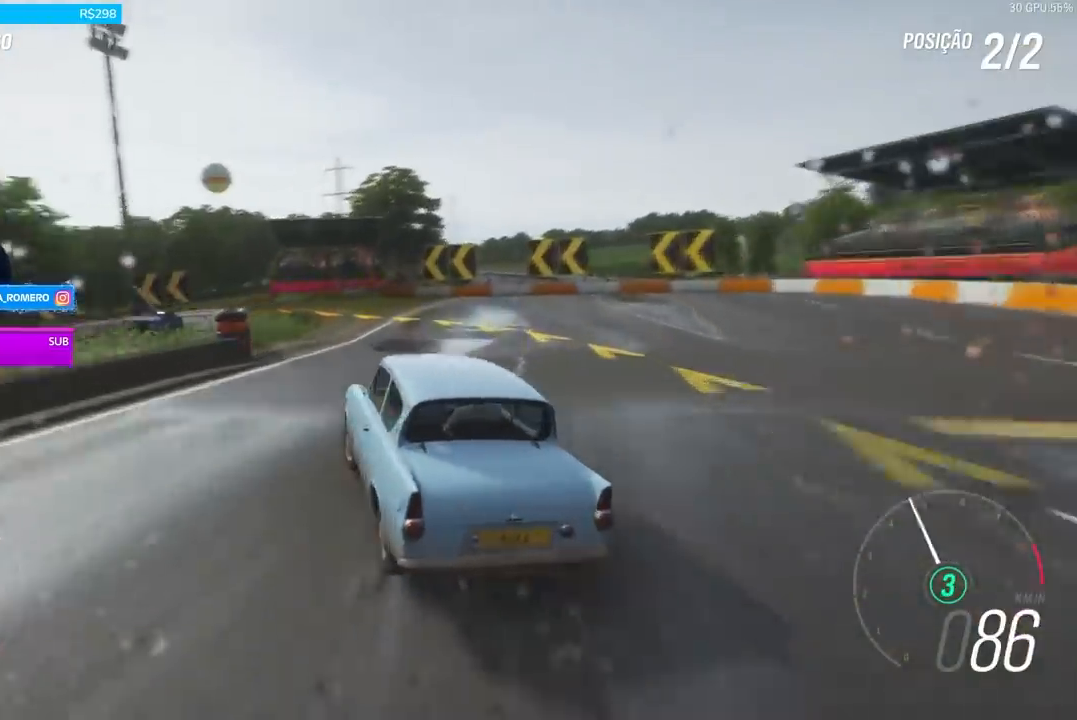
{"buttons": ["R2"], "left_stick": "left", "right_stick": "center", "events": [[101, "left_stick", "center"], [301, "left_stick", "left"]]}